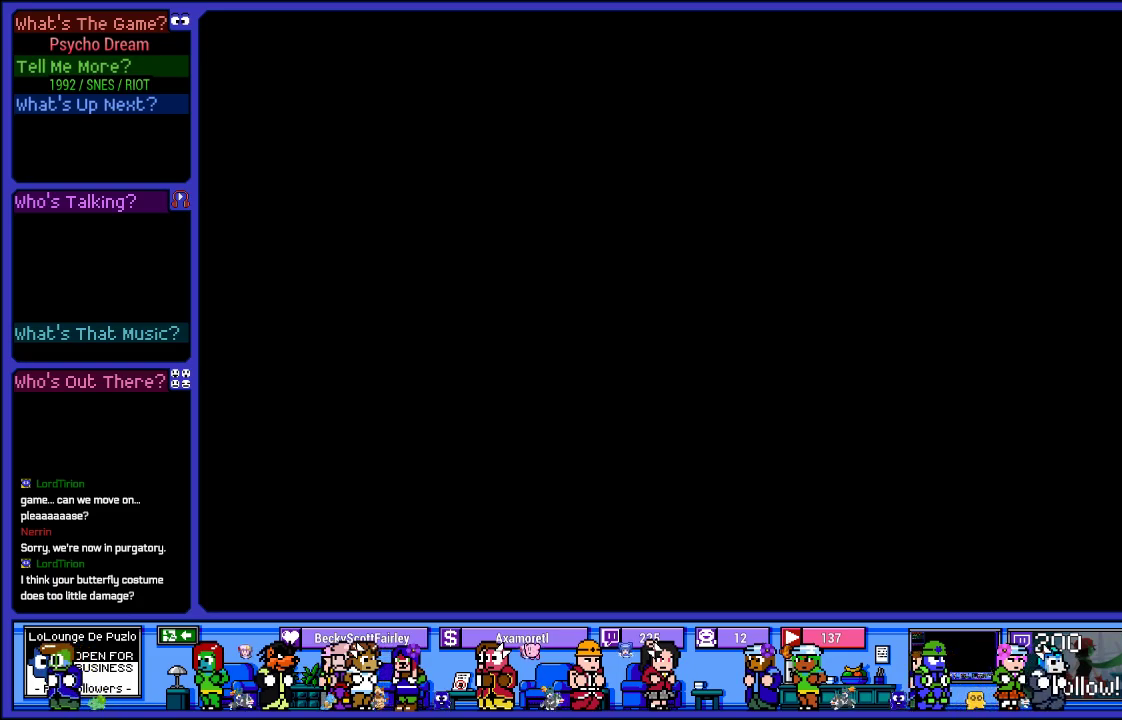
Gameplay with a controller (PlayStation layout); each line is a JSON object with the inputs held at the frame after it (dt_ms = milliseconds from this image to that frame). "events" lists button and stick changes between this image and that frame as [ms after this image, input, new state], when the widget could be followed in between. Not read: L3 R3.
{"dt_ms": 500, "buttons": ["DPAD_RIGHT"], "left_stick": "center", "right_stick": "center", "events": [[200, "DPAD_RIGHT", "down"]]}
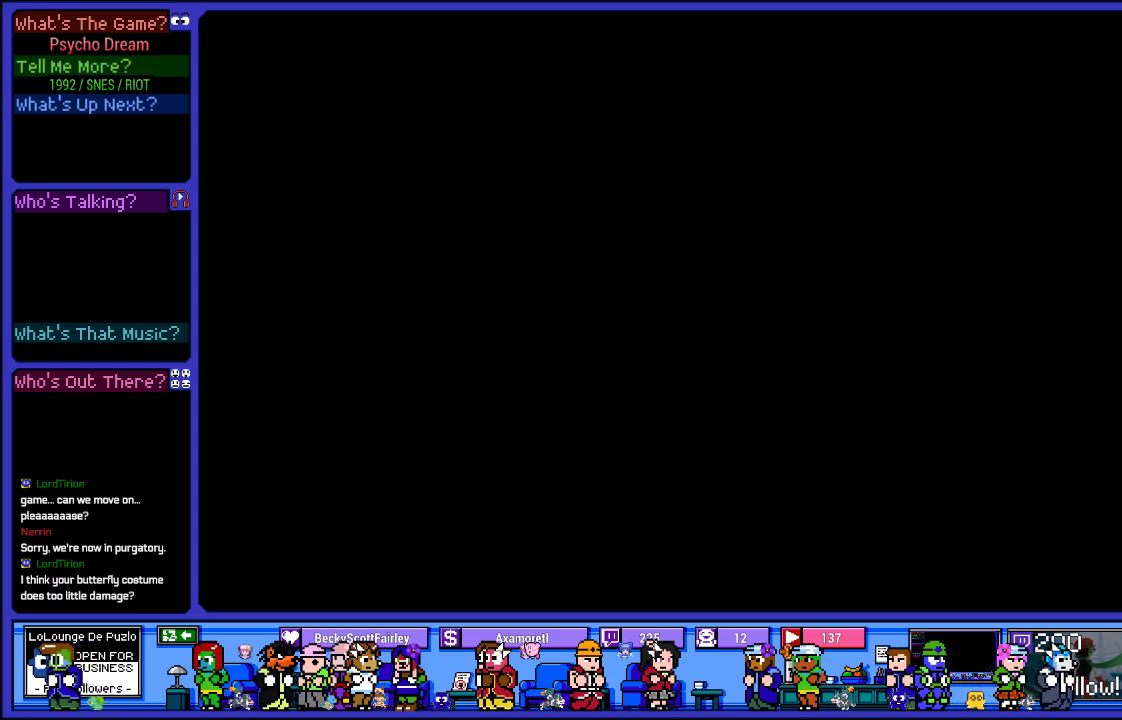
{"dt_ms": 500, "buttons": [], "left_stick": "center", "right_stick": "center", "events": [[100, "DPAD_RIGHT", "up"]]}
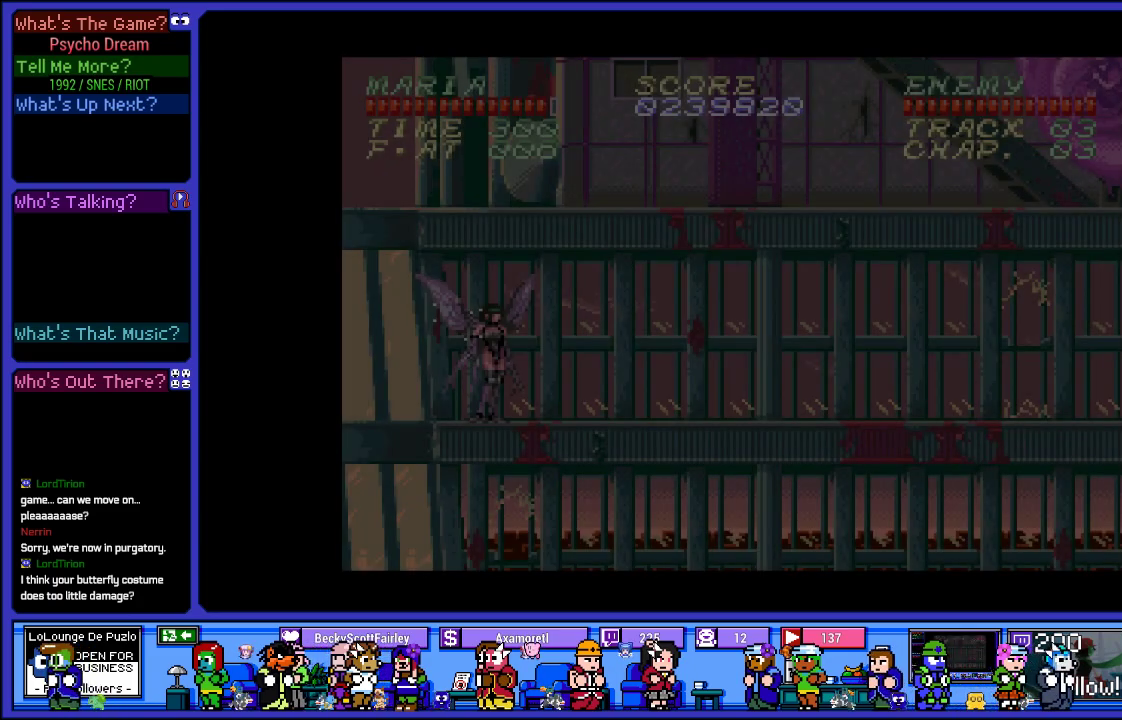
{"dt_ms": 500, "buttons": ["R1", "DPAD_RIGHT"], "left_stick": "center", "right_stick": "center", "events": [[133, "DPAD_RIGHT", "down"], [400, "R1", "down"]]}
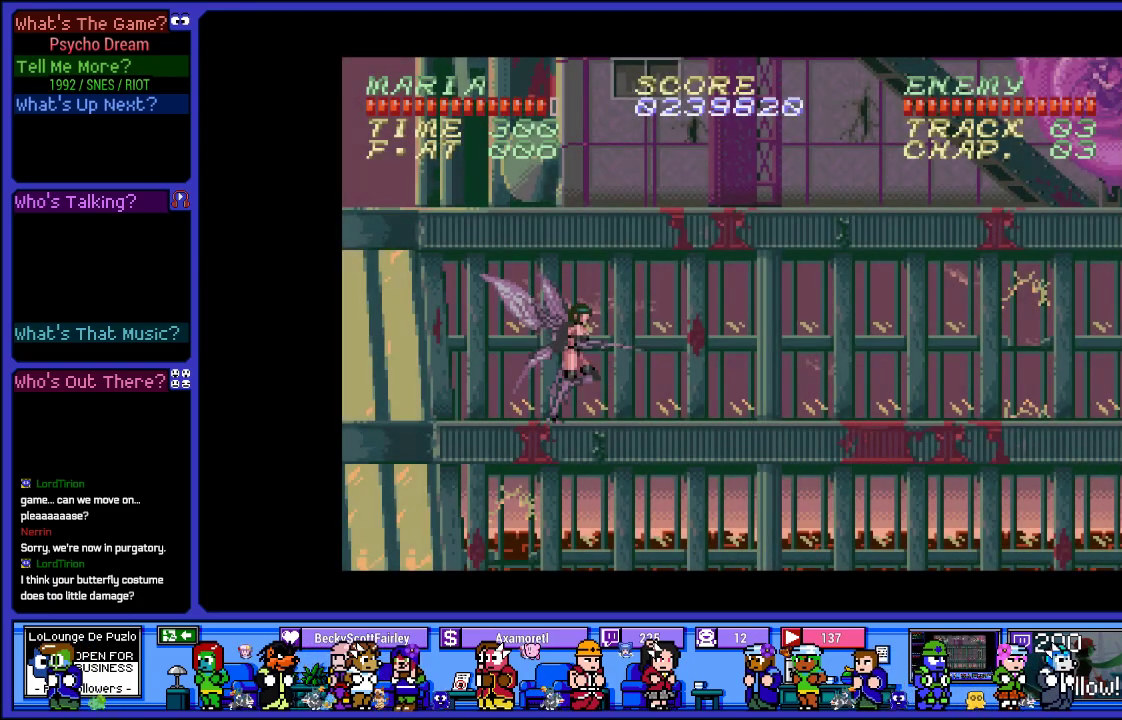
{"dt_ms": 500, "buttons": ["R1", "DPAD_RIGHT"], "left_stick": "center", "right_stick": "center", "events": []}
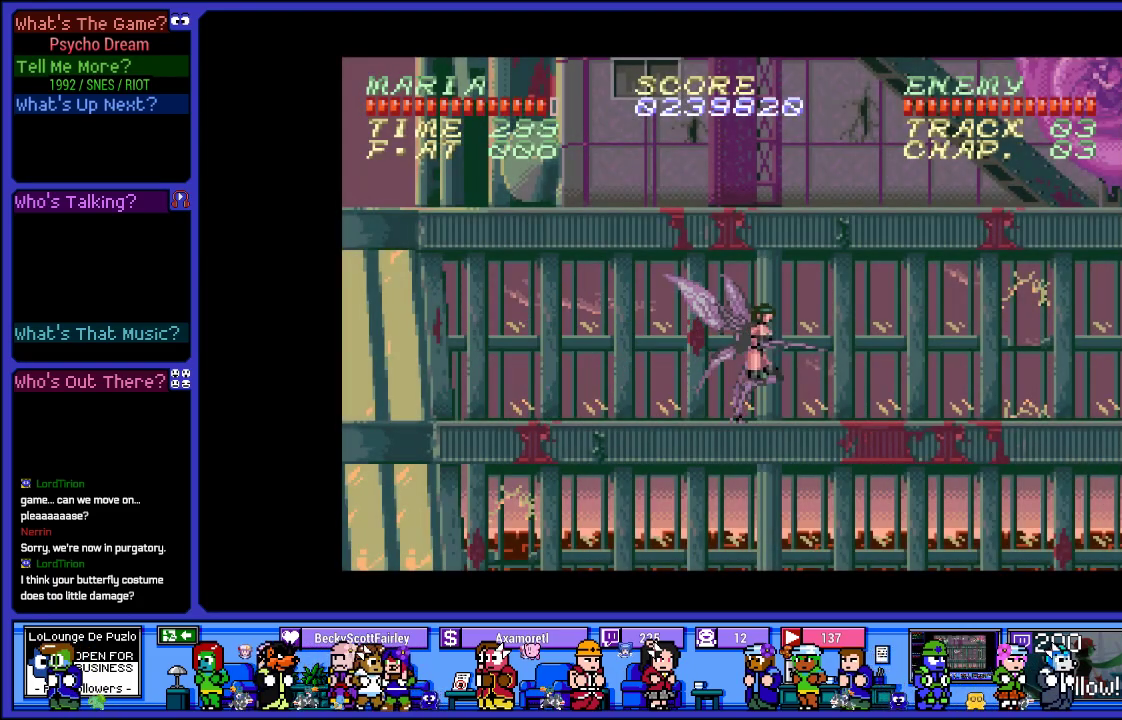
{"dt_ms": 500, "buttons": ["R1", "DPAD_RIGHT"], "left_stick": "center", "right_stick": "center", "events": []}
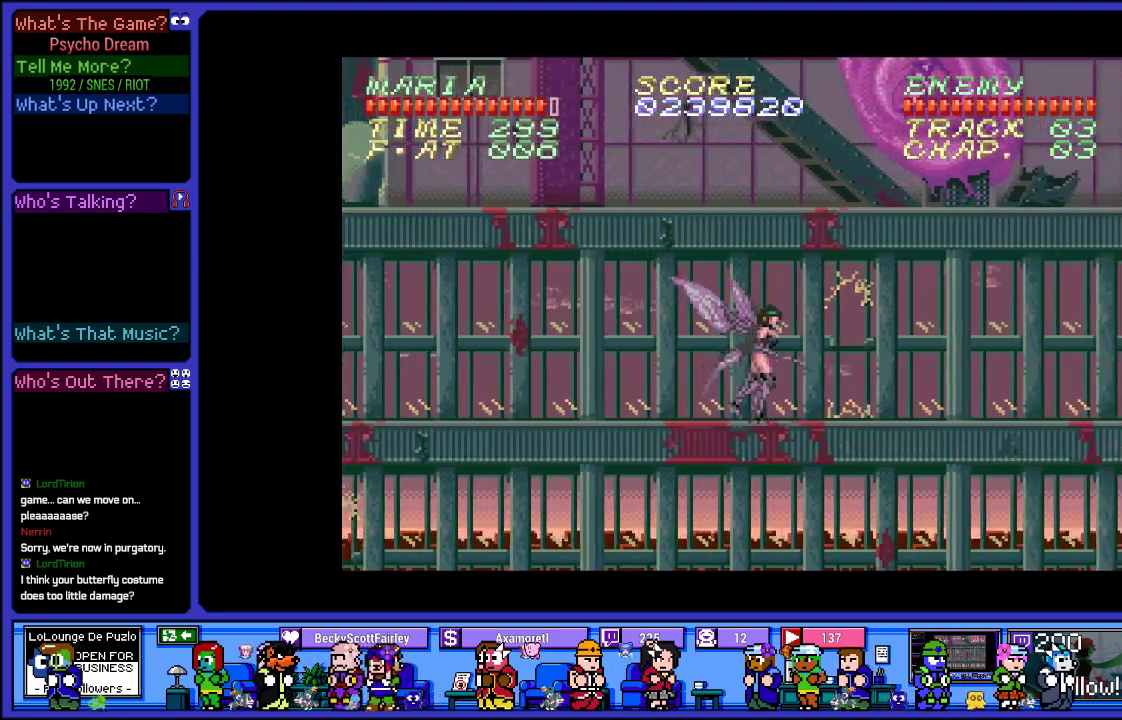
{"dt_ms": 500, "buttons": ["SQUARE", "R1", "DPAD_RIGHT"], "left_stick": "center", "right_stick": "center", "events": [[317, "CROSS", "down"], [383, "SQUARE", "down"], [467, "CROSS", "up"]]}
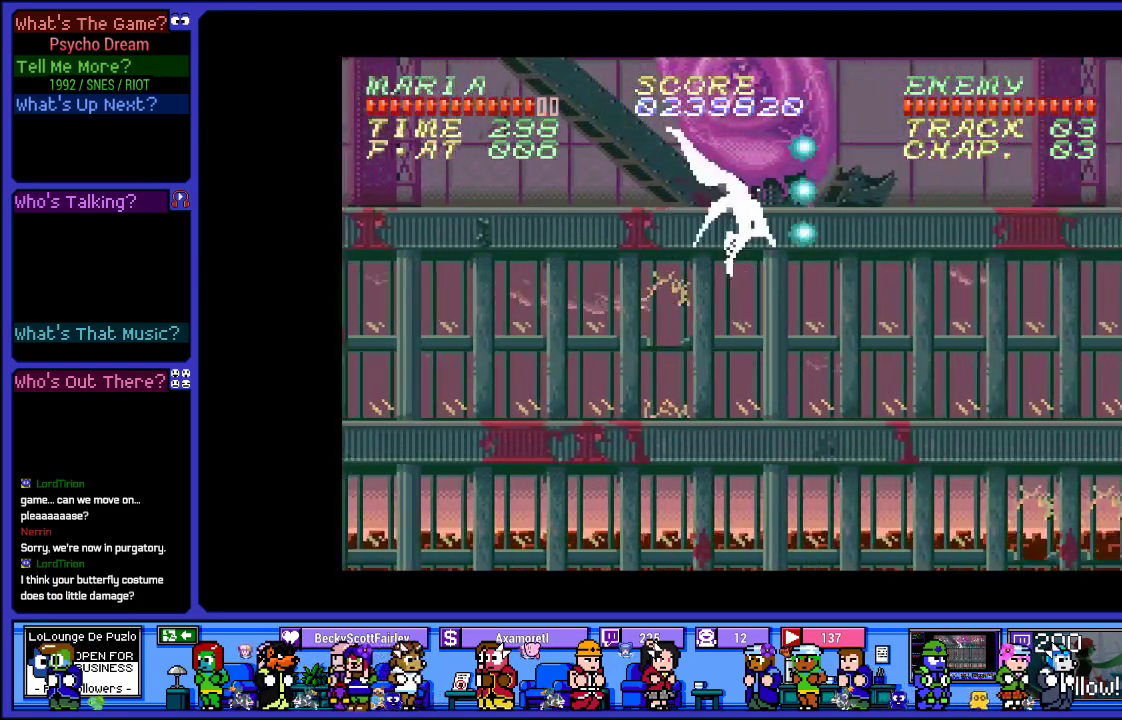
{"dt_ms": 500, "buttons": ["L2", "R1", "DPAD_RIGHT"], "left_stick": "center", "right_stick": "center", "events": [[183, "SQUARE", "up"], [317, "SQUARE", "down"], [433, "SQUARE", "up"], [500, "L2", "down"]]}
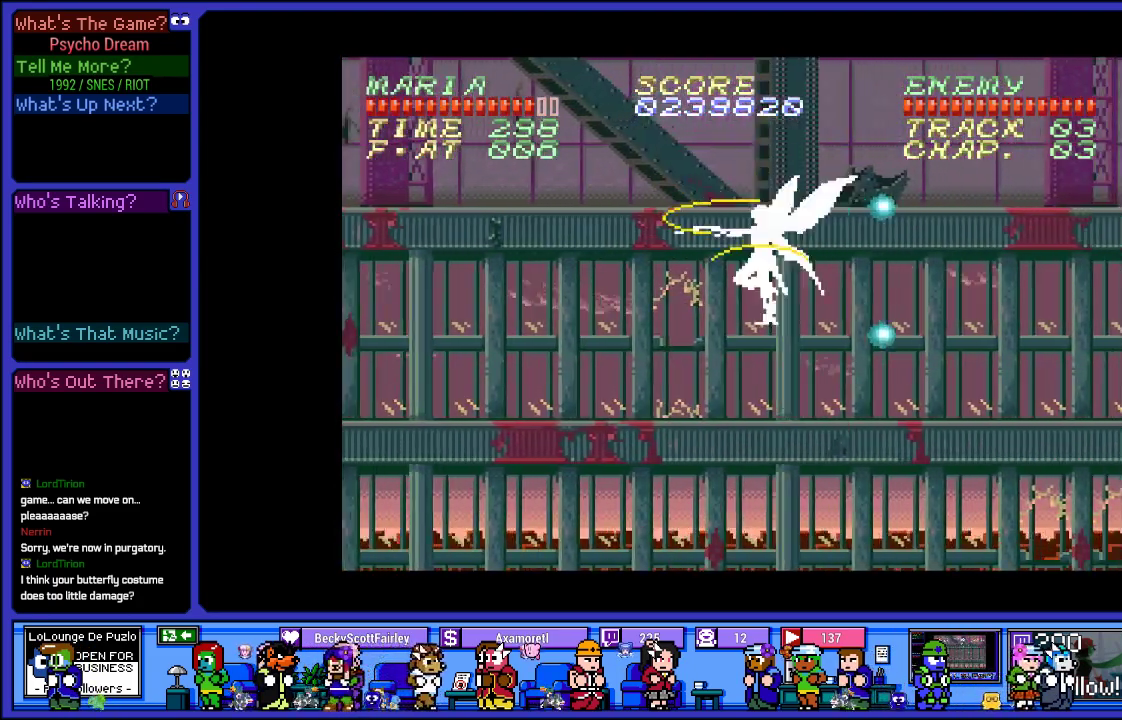
{"dt_ms": 500, "buttons": ["SQUARE", "R1", "DPAD_RIGHT"], "left_stick": "center", "right_stick": "center", "events": [[467, "L2", "up"], [500, "SQUARE", "down"]]}
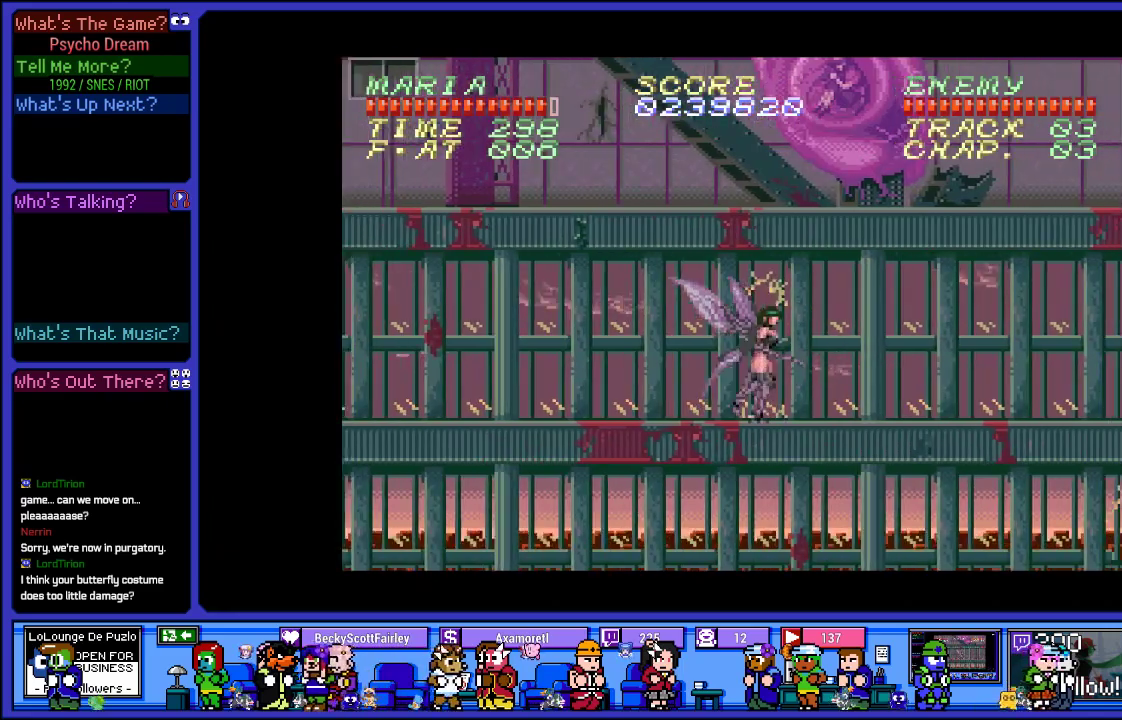
{"dt_ms": 500, "buttons": ["SQUARE", "R1", "DPAD_RIGHT"], "left_stick": "center", "right_stick": "center", "events": [[117, "SQUARE", "up"], [217, "SQUARE", "down"], [333, "SQUARE", "up"], [450, "SQUARE", "down"]]}
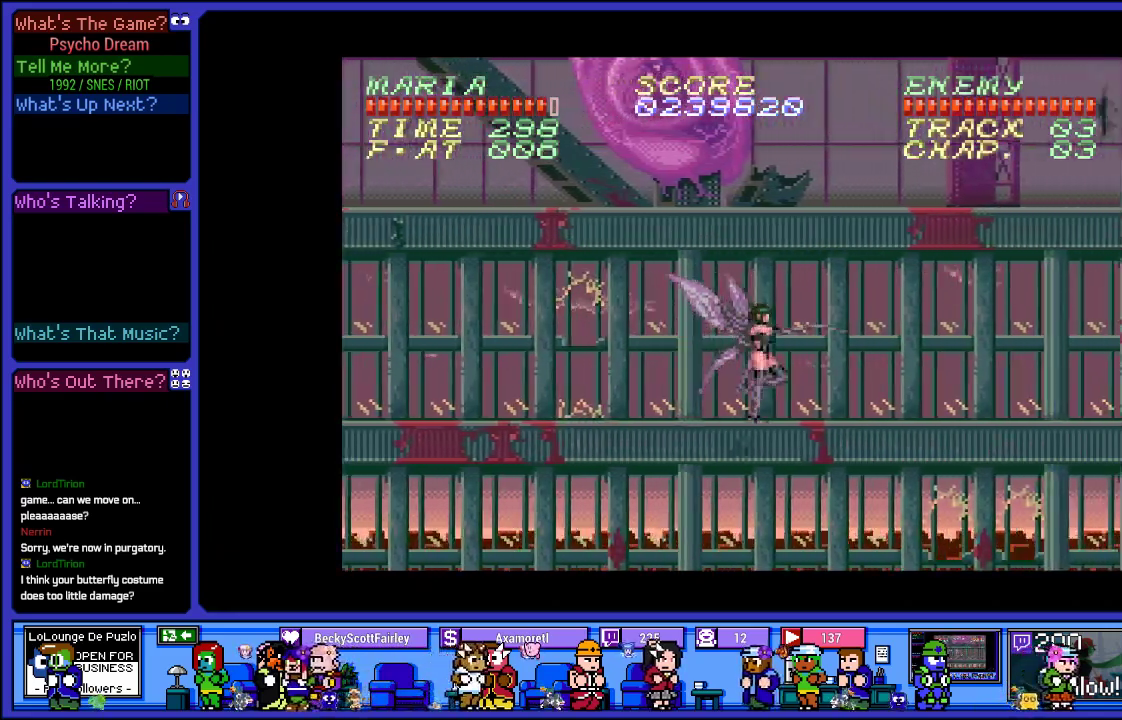
{"dt_ms": 500, "buttons": ["SQUARE", "R1", "DPAD_RIGHT"], "left_stick": "center", "right_stick": "center", "events": [[67, "SQUARE", "up"], [167, "SQUARE", "down"], [317, "SQUARE", "up"], [433, "SQUARE", "down"]]}
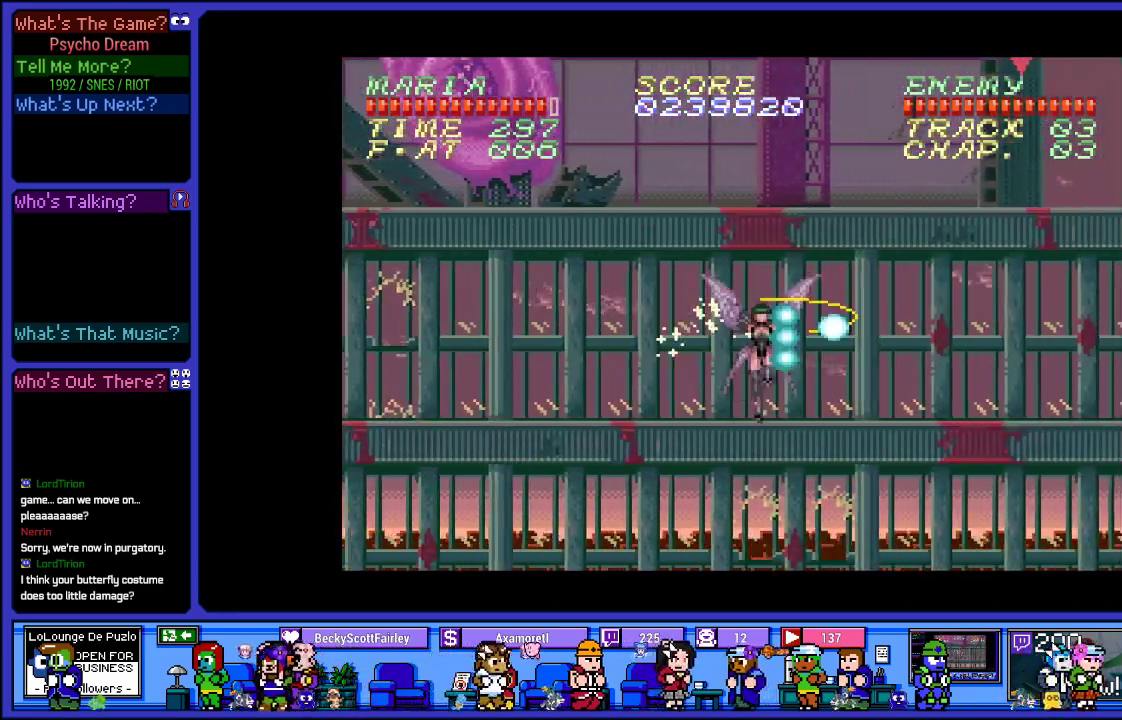
{"dt_ms": 500, "buttons": ["SQUARE", "R1", "DPAD_RIGHT"], "left_stick": "center", "right_stick": "center", "events": [[67, "SQUARE", "up"], [150, "SQUARE", "down"], [300, "SQUARE", "up"], [400, "SQUARE", "down"]]}
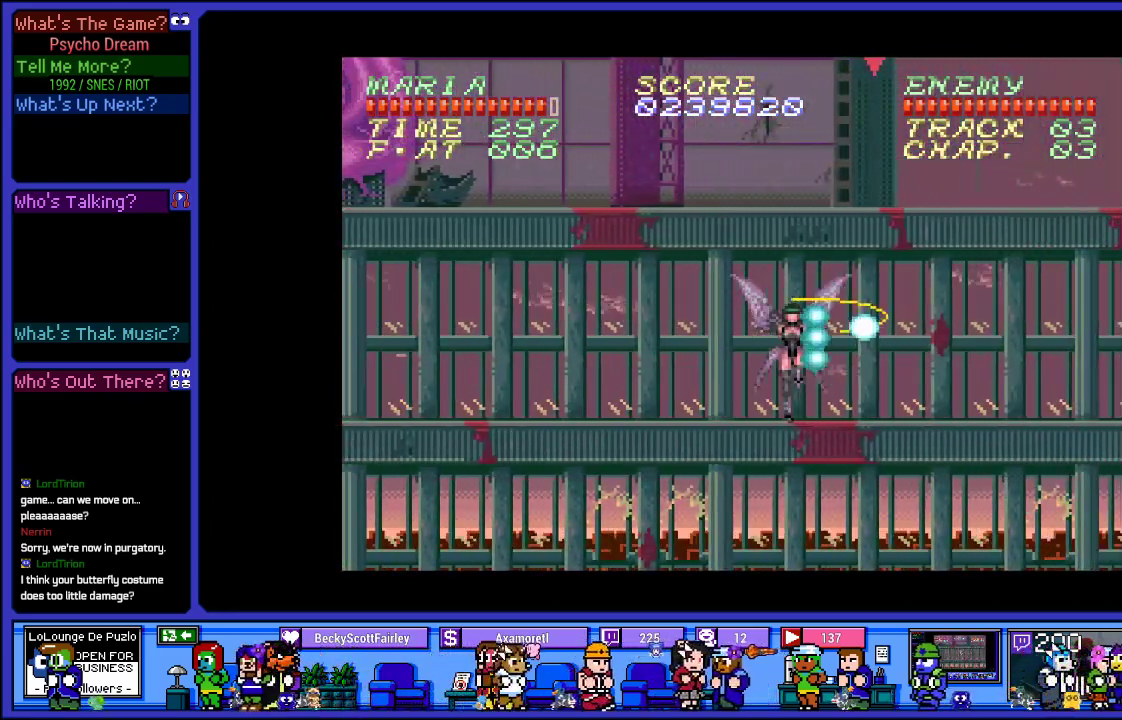
{"dt_ms": 500, "buttons": ["R1"], "left_stick": "center", "right_stick": "center", "events": [[50, "SQUARE", "up"], [150, "SQUARE", "down"], [300, "SQUARE", "up"], [467, "DPAD_RIGHT", "up"]]}
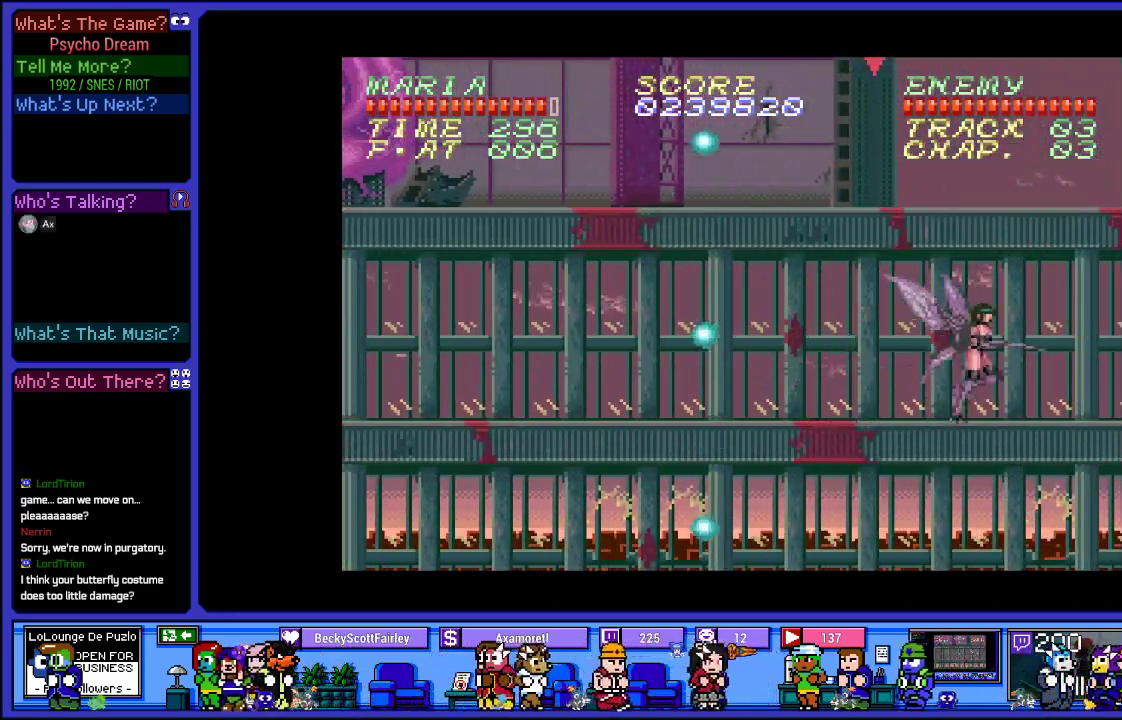
{"dt_ms": 500, "buttons": ["R1", "DPAD_LEFT"], "left_stick": "center", "right_stick": "center", "events": [[100, "DPAD_LEFT", "down"]]}
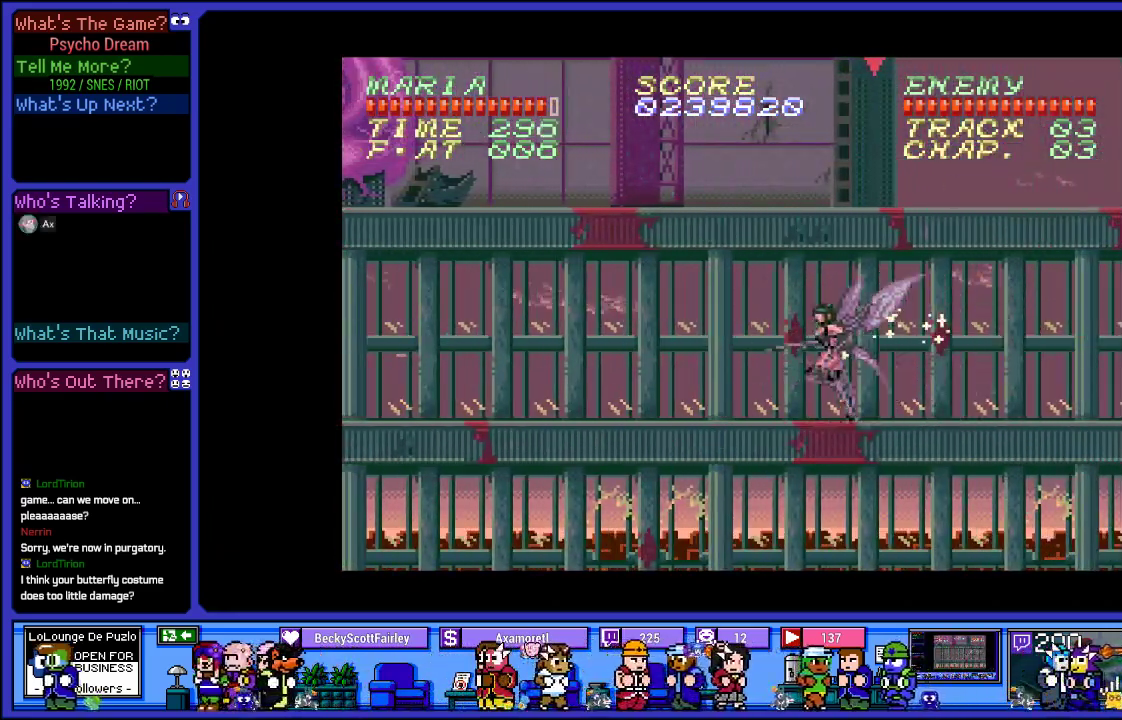
{"dt_ms": 500, "buttons": ["R1", "DPAD_LEFT"], "left_stick": "center", "right_stick": "center", "events": [[17, "CROSS", "down"], [433, "CROSS", "up"]]}
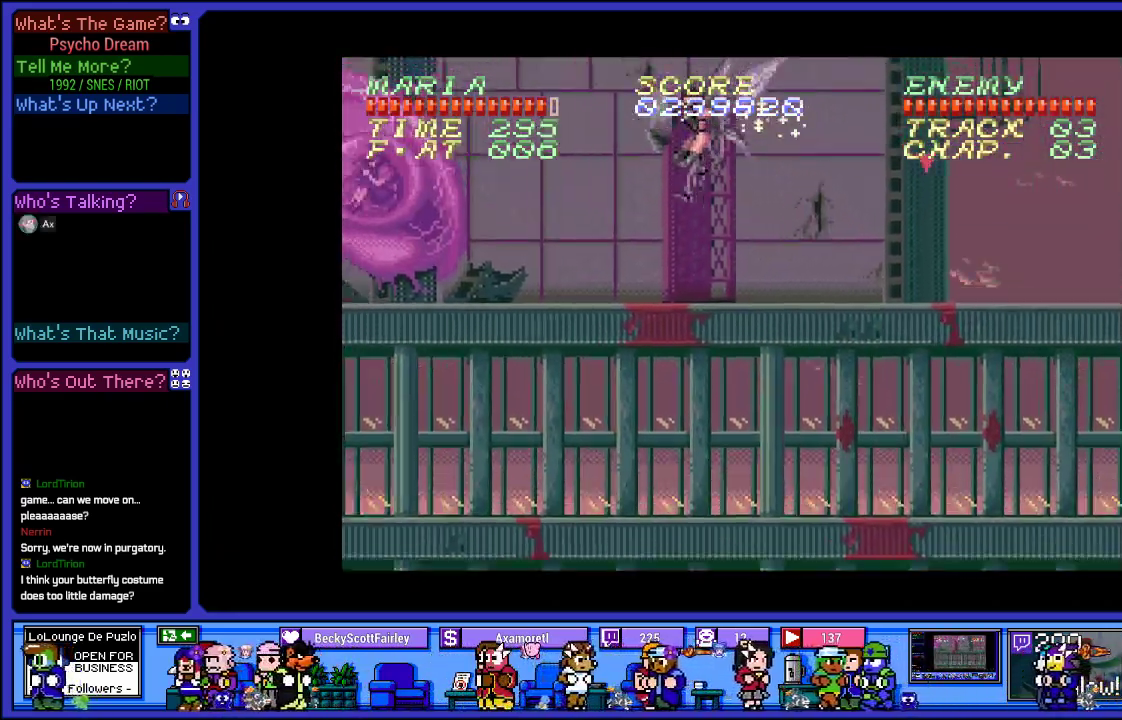
{"dt_ms": 1000, "buttons": ["SQUARE", "R1"], "left_stick": "center", "right_stick": "center"}
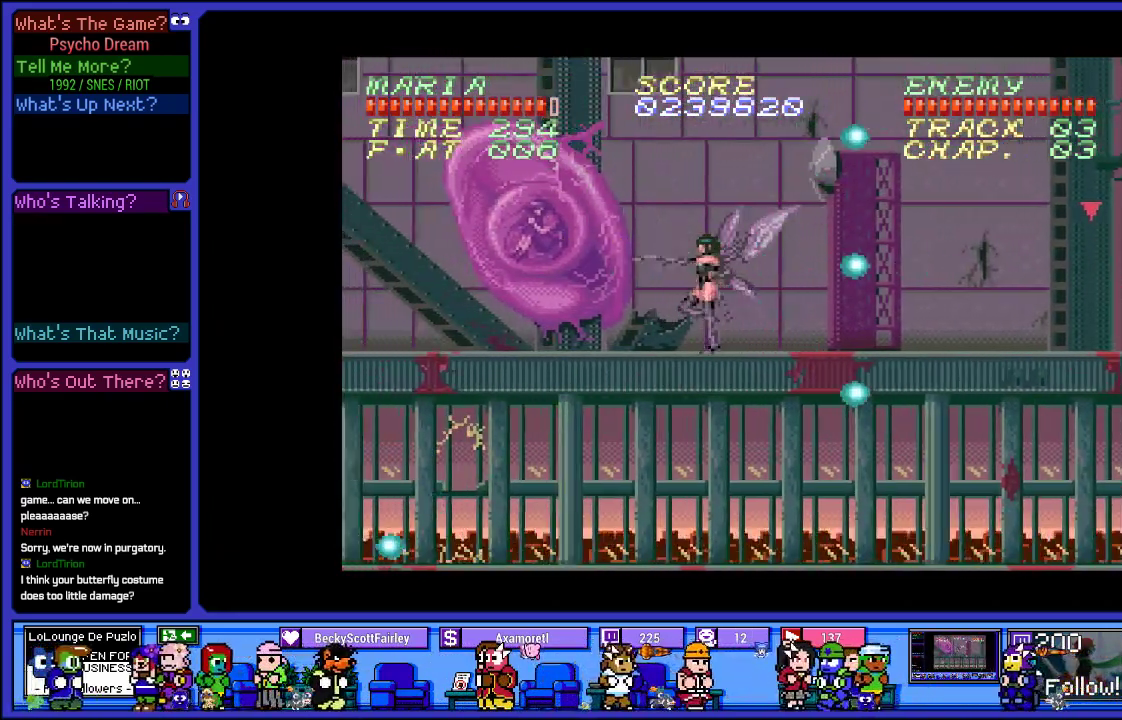
{"dt_ms": 500, "buttons": ["SQUARE", "R1"], "left_stick": "center", "right_stick": "center", "events": [[50, "SQUARE", "up"], [167, "SQUARE", "down"], [333, "SQUARE", "up"], [417, "SQUARE", "down"]]}
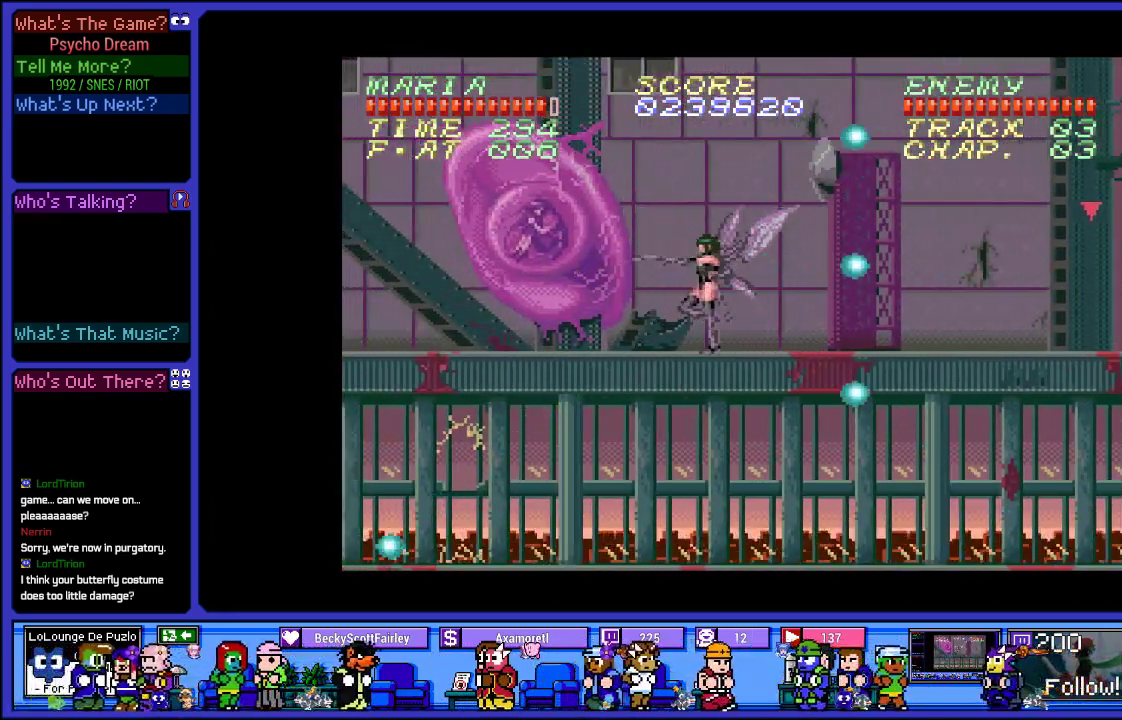
{"dt_ms": 500, "buttons": ["SQUARE", "R1"], "left_stick": "center", "right_stick": "center", "events": [[67, "SQUARE", "up"], [167, "SQUARE", "down"], [317, "SQUARE", "up"], [333, "DPAD_LEFT", "down"], [417, "SQUARE", "down"], [433, "DPAD_LEFT", "up"]]}
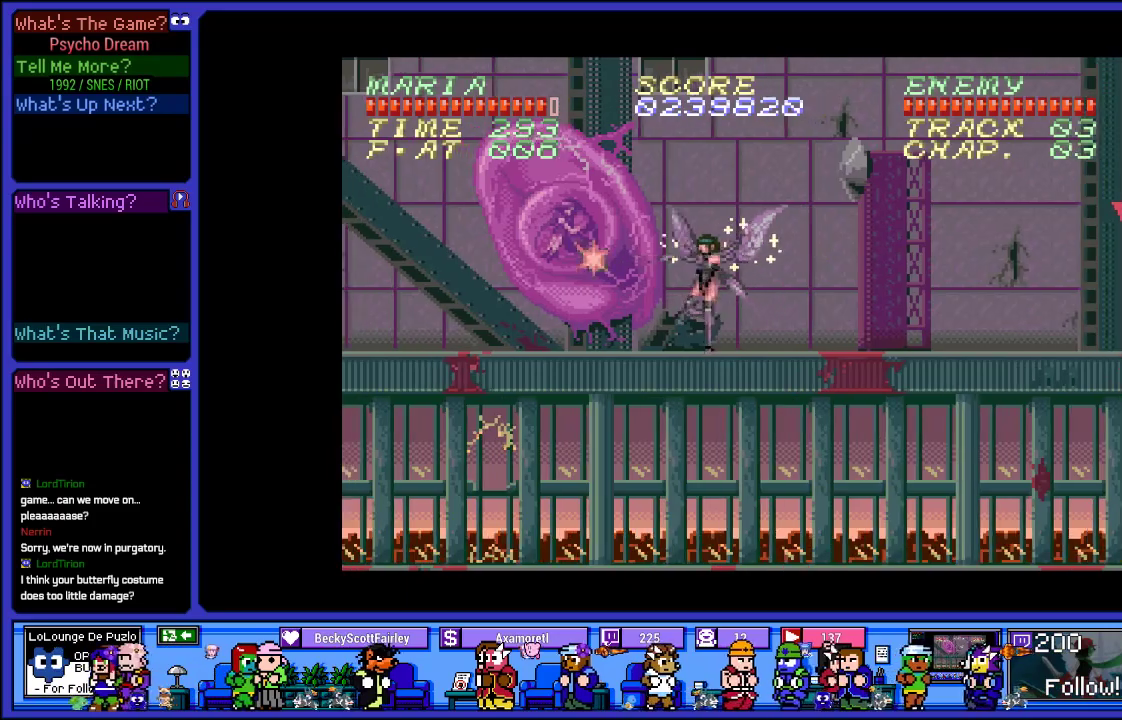
{"dt_ms": 500, "buttons": ["SQUARE", "R1"], "left_stick": "center", "right_stick": "center", "events": [[67, "SQUARE", "up"], [150, "SQUARE", "down"], [300, "SQUARE", "up"], [383, "SQUARE", "down"]]}
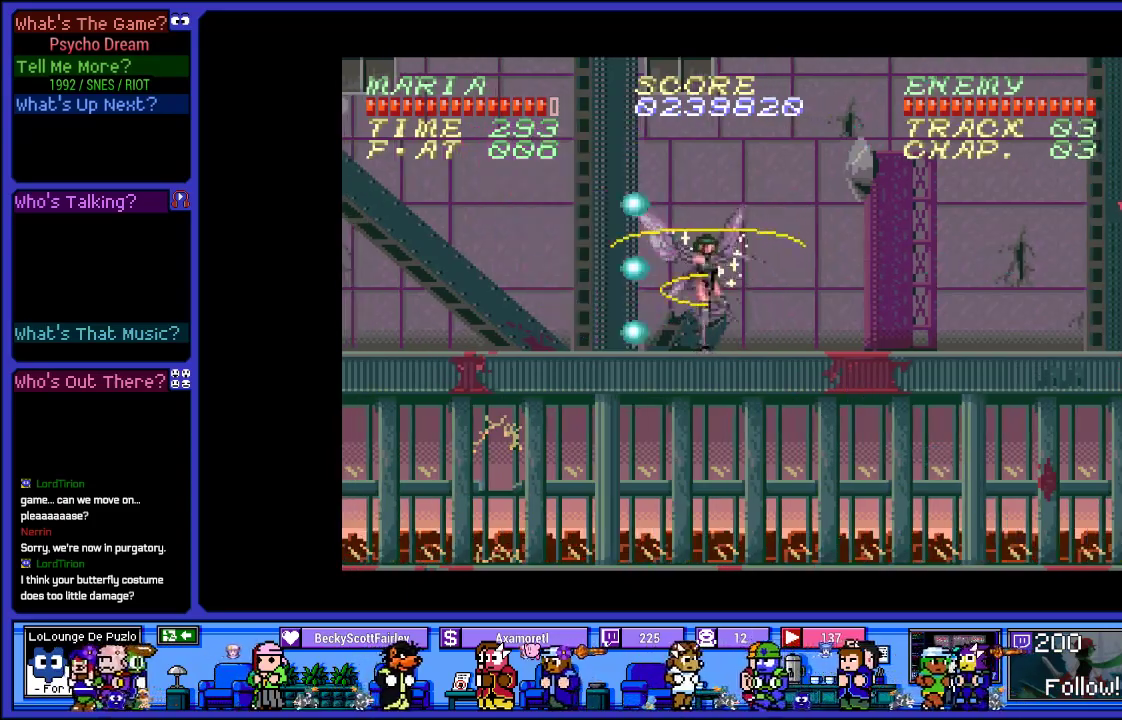
{"dt_ms": 500, "buttons": ["R1"], "left_stick": "center", "right_stick": "center", "events": [[33, "SQUARE", "up"], [133, "SQUARE", "down"], [250, "SQUARE", "up"], [367, "SQUARE", "down"], [500, "SQUARE", "up"]]}
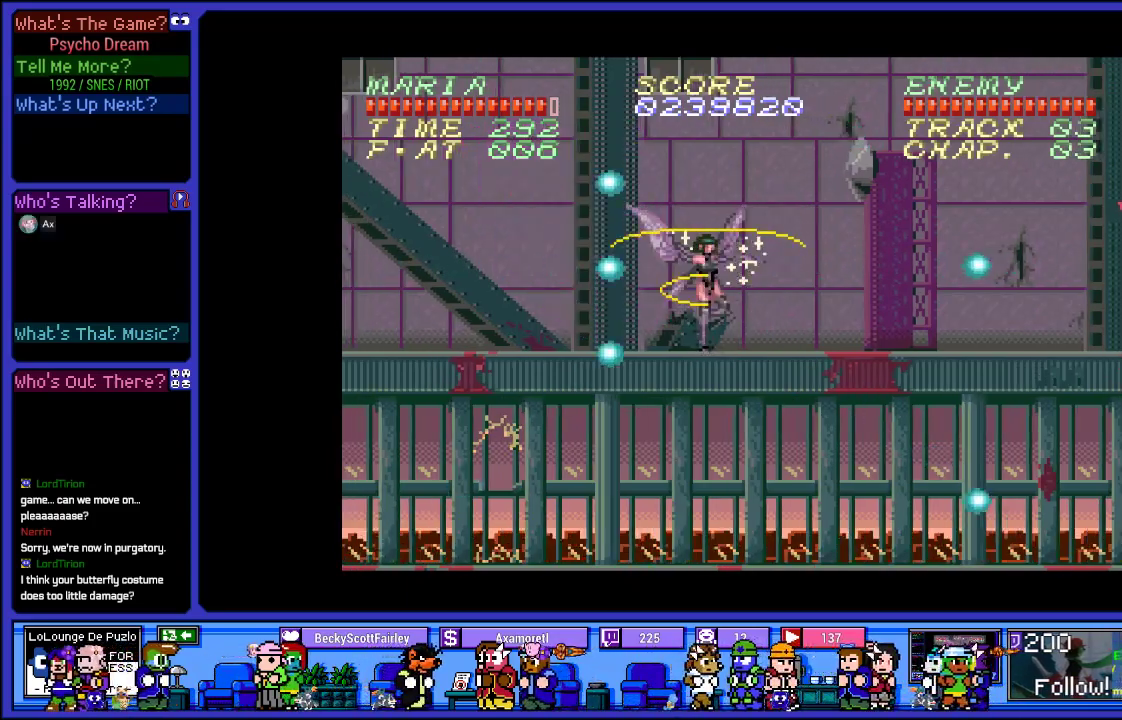
{"dt_ms": 500, "buttons": ["R1"], "left_stick": "center", "right_stick": "center", "events": [[83, "SQUARE", "down"], [233, "SQUARE", "up"], [333, "SQUARE", "down"], [483, "SQUARE", "up"]]}
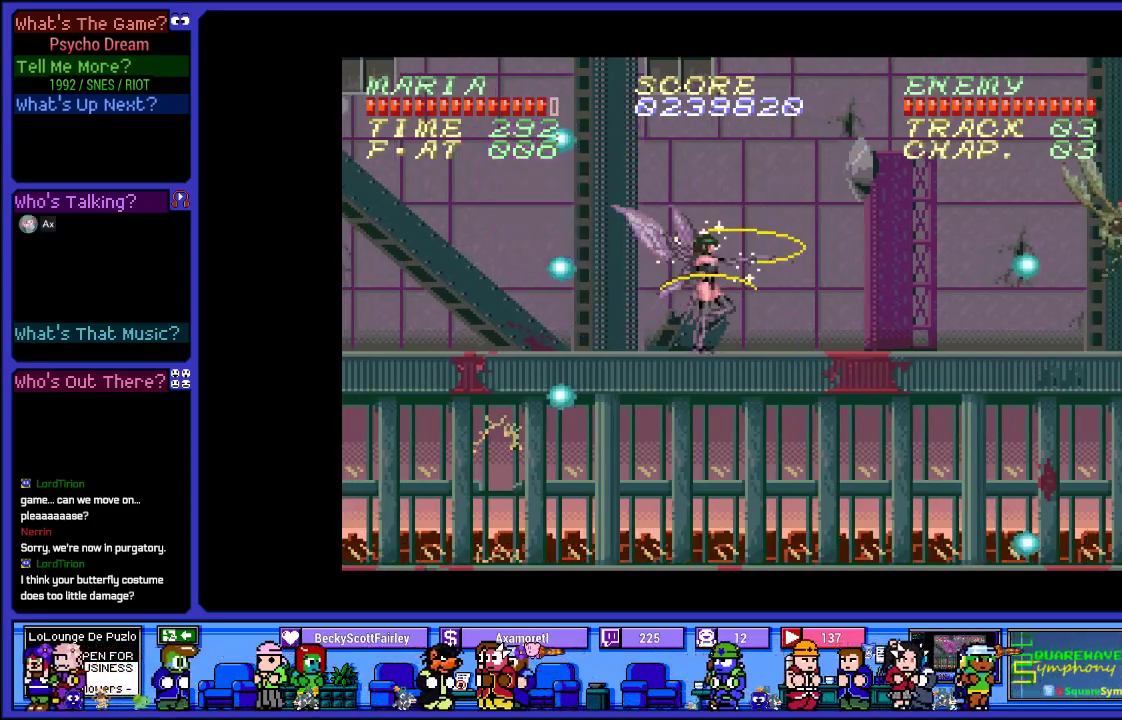
{"dt_ms": 500, "buttons": ["R1"], "left_stick": "center", "right_stick": "center", "events": [[83, "SQUARE", "down"], [233, "SQUARE", "up"], [317, "SQUARE", "down"], [467, "SQUARE", "up"]]}
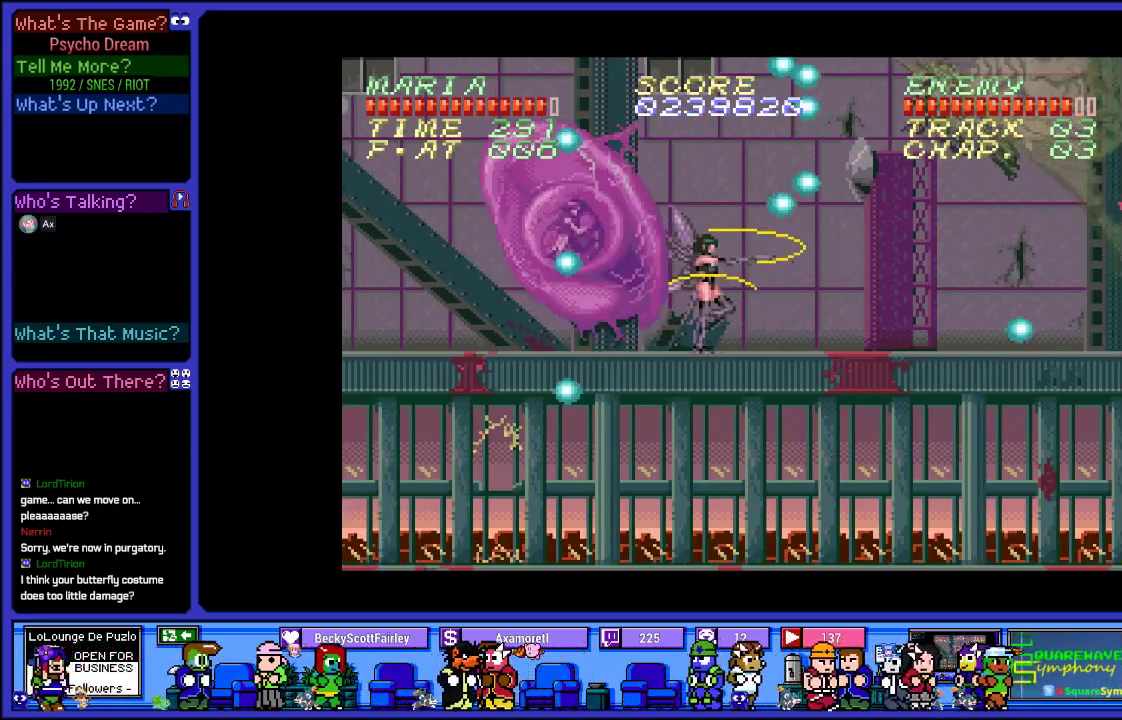
{"dt_ms": 500, "buttons": ["R1"], "left_stick": "center", "right_stick": "center", "events": [[50, "SQUARE", "down"], [217, "SQUARE", "up"], [300, "SQUARE", "down"], [450, "SQUARE", "up"]]}
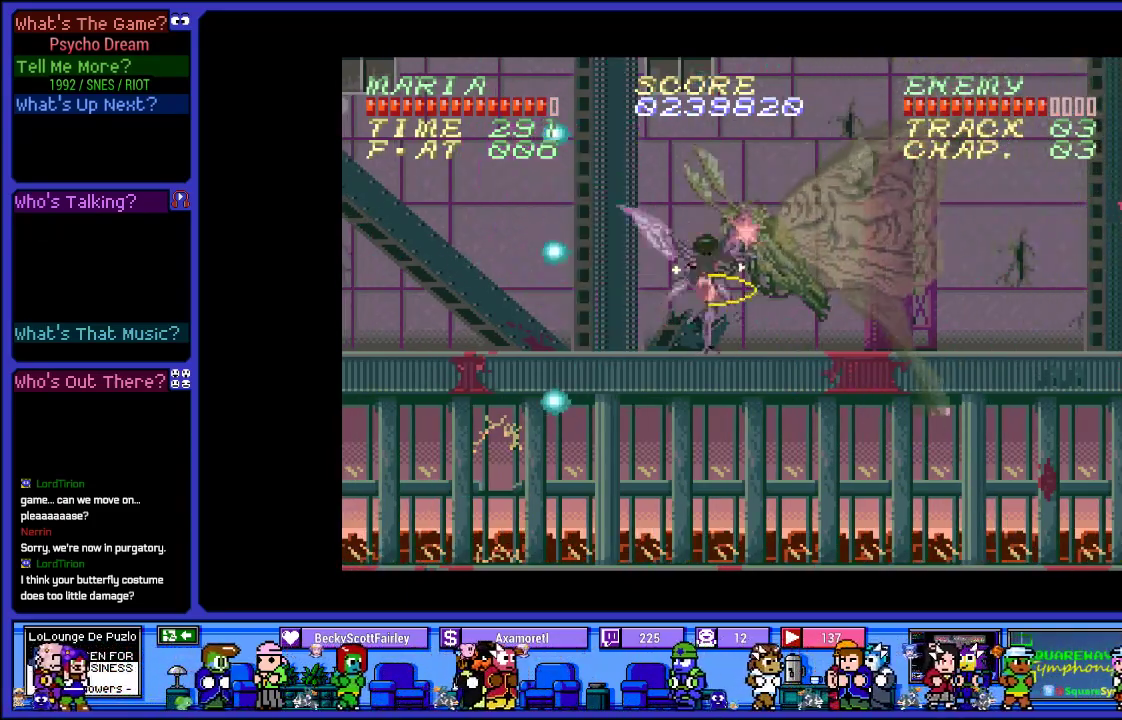
{"dt_ms": 500, "buttons": ["L2", "R1"], "left_stick": "center", "right_stick": "center", "events": [[50, "SQUARE", "down"], [183, "SQUARE", "up"], [283, "L2", "down"], [283, "SQUARE", "down"], [417, "SQUARE", "up"]]}
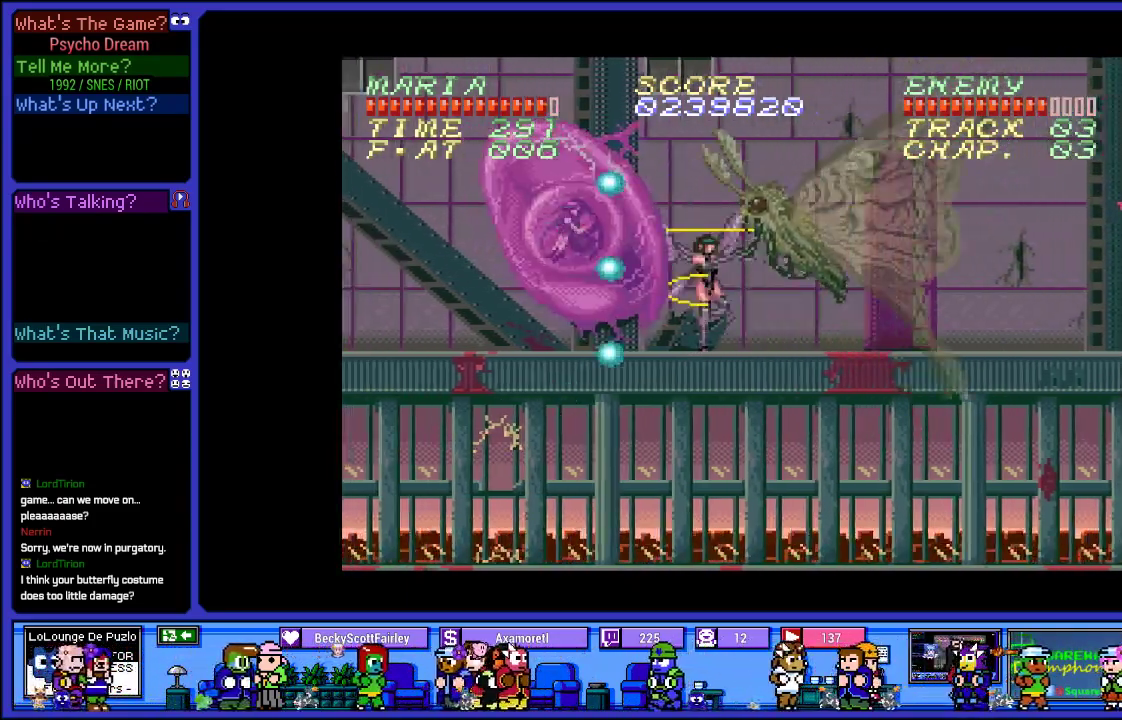
{"dt_ms": 500, "buttons": ["CROSS", "SQUARE", "R1", "DPAD_RIGHT"], "left_stick": "center", "right_stick": "center", "events": [[167, "L2", "up"], [183, "CROSS", "down"], [300, "DPAD_RIGHT", "down"], [467, "SQUARE", "down"]]}
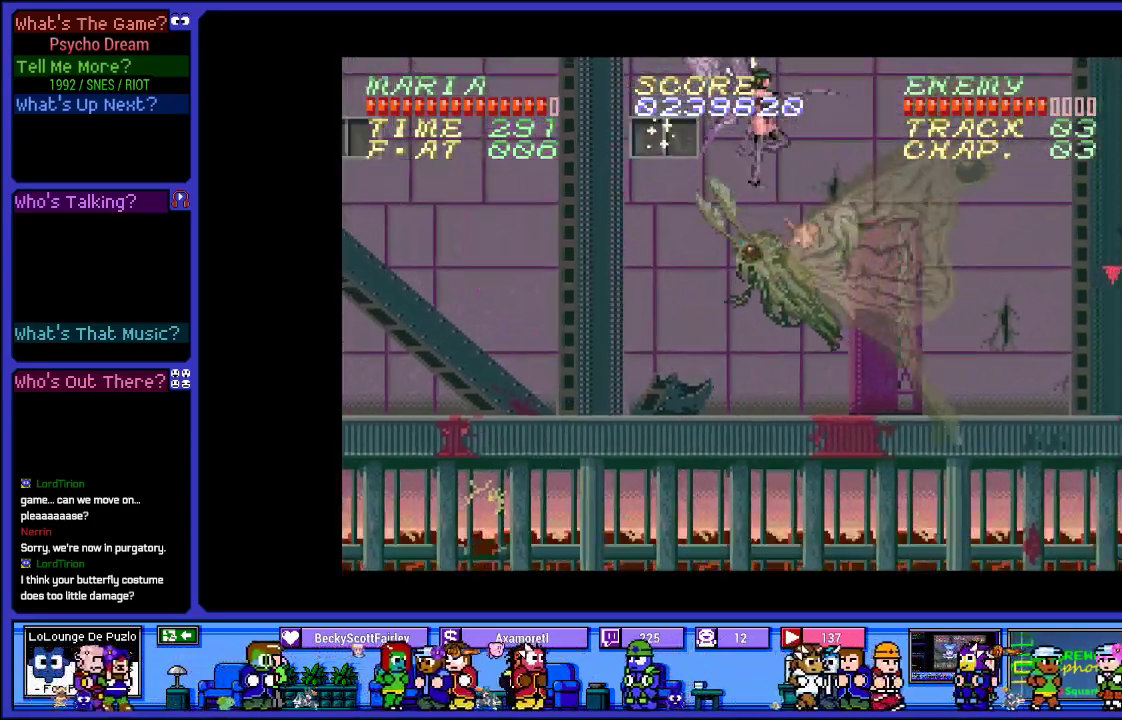
{"dt_ms": 500, "buttons": ["R1"], "left_stick": "center", "right_stick": "center", "events": [[217, "CROSS", "up"], [233, "SQUARE", "up"], [333, "SQUARE", "down"], [433, "SQUARE", "up"], [450, "DPAD_RIGHT", "up"]]}
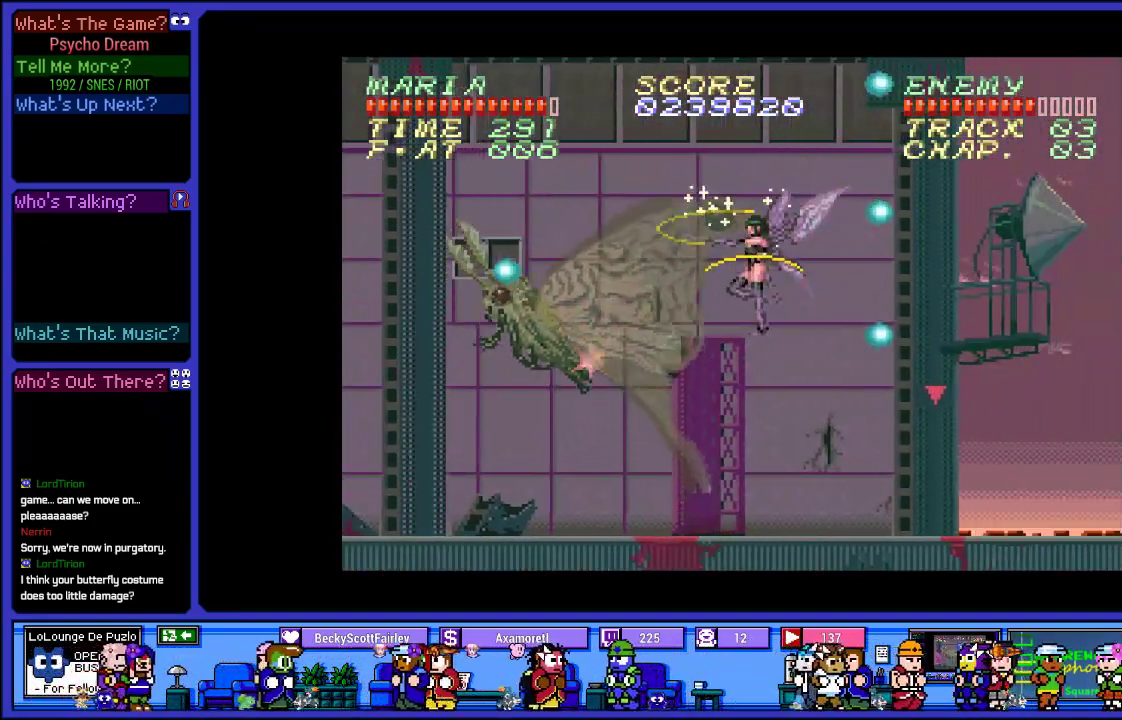
{"dt_ms": 500, "buttons": ["SQUARE", "R1", "DPAD_RIGHT"], "left_stick": "center", "right_stick": "center", "events": [[33, "SQUARE", "down"], [133, "DPAD_RIGHT", "down"], [167, "SQUARE", "up"], [267, "SQUARE", "down"], [417, "SQUARE", "up"], [500, "SQUARE", "down"]]}
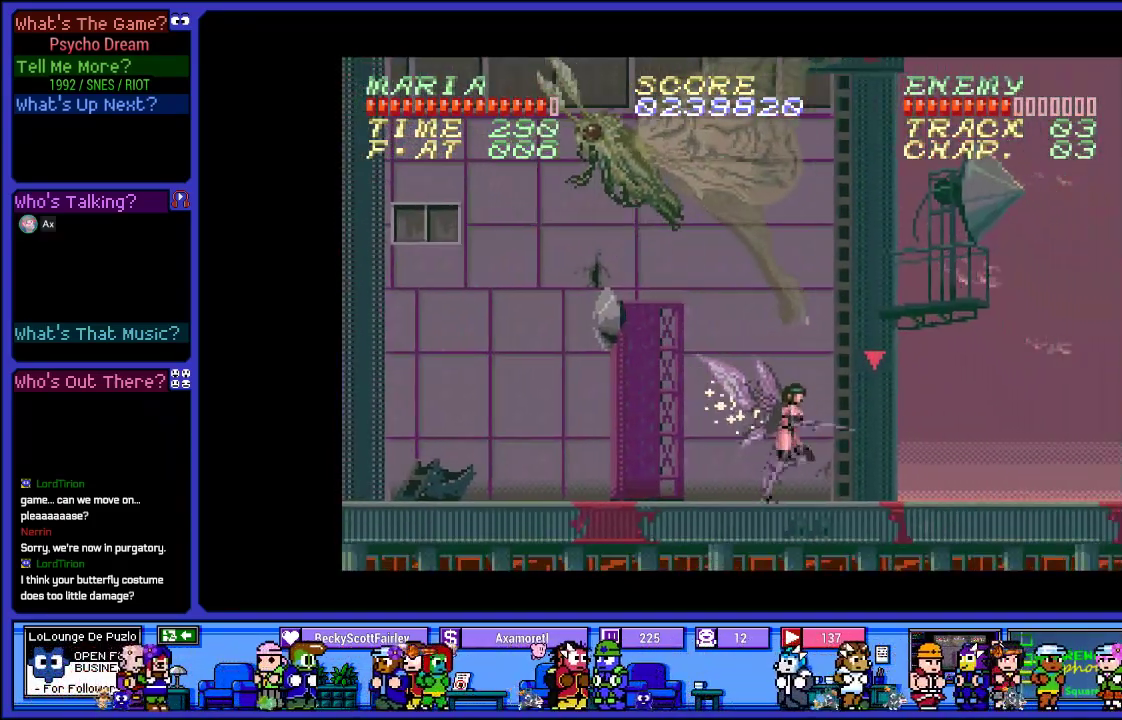
{"dt_ms": 500, "buttons": ["R1", "DPAD_LEFT"], "left_stick": "center", "right_stick": "center", "events": [[100, "DPAD_RIGHT", "up"], [150, "SQUARE", "up"], [167, "DPAD_LEFT", "down"], [267, "SQUARE", "down"], [417, "SQUARE", "up"]]}